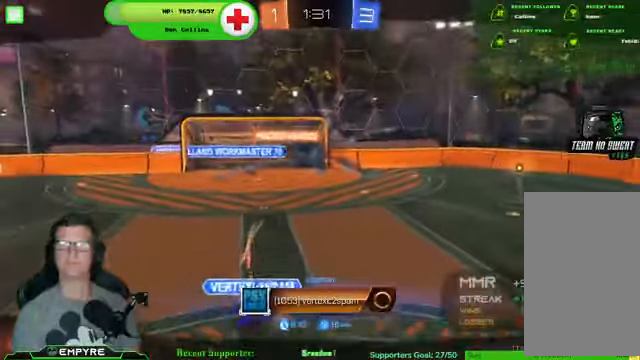
Gameplay with a controller (PlayStation layout); each line is a JSON object with the inputs held at the frame after it (dt_ms = milliseconds from this image to that frame). "events" lists button and stick changes between this image and that frame as [ms after this image, input, new state], when the widget could be followed in between. Not read: L1 L3.
{"dt_ms": 500, "buttons": ["CROSS"], "left_stick": "center", "right_stick": "center", "events": [[366, "CROSS", "down"]]}
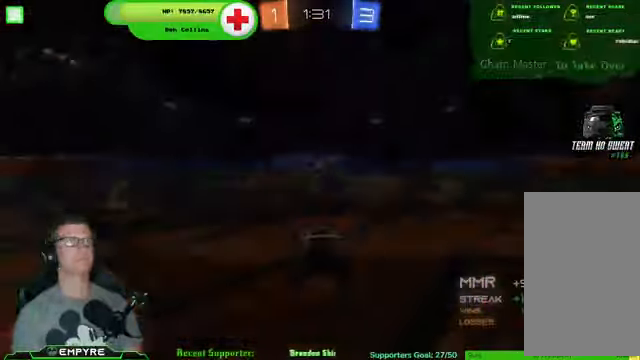
{"dt_ms": 500, "buttons": [], "left_stick": "center", "right_stick": "center", "events": [[33, "CROSS", "up"]]}
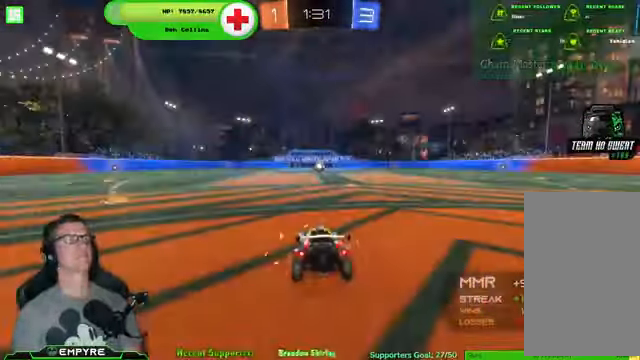
{"dt_ms": 500, "buttons": [], "left_stick": "center", "right_stick": "center", "events": []}
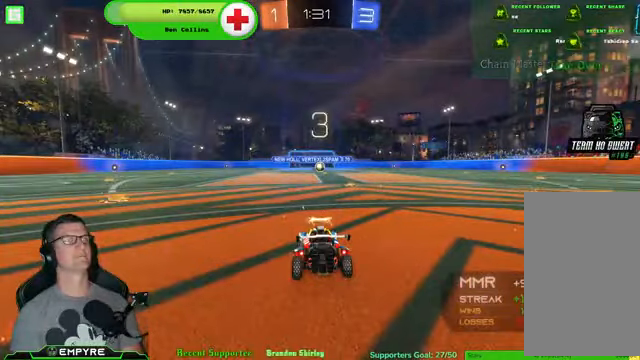
{"dt_ms": 500, "buttons": [], "left_stick": "center", "right_stick": "center", "events": []}
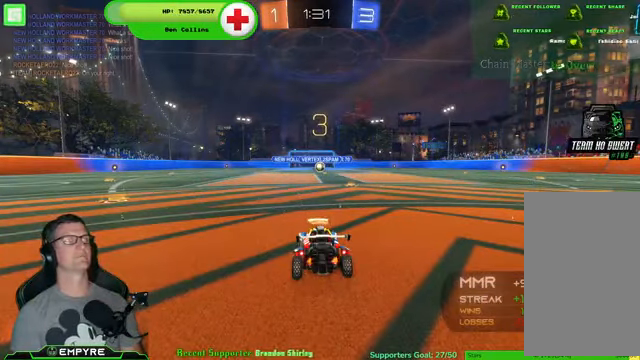
{"dt_ms": 500, "buttons": [], "left_stick": "center", "right_stick": "center", "events": []}
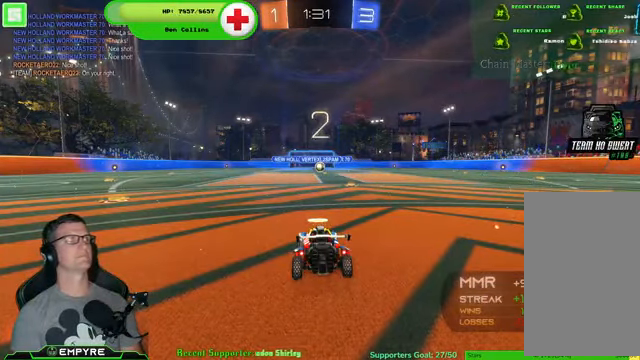
{"dt_ms": 500, "buttons": [], "left_stick": "center", "right_stick": "center", "events": []}
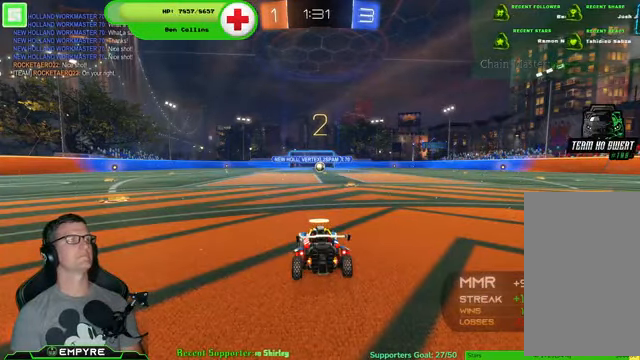
{"dt_ms": 500, "buttons": ["R1", "R2"], "left_stick": "center", "right_stick": "center", "events": [[234, "R2", "down"], [400, "R1", "down"]]}
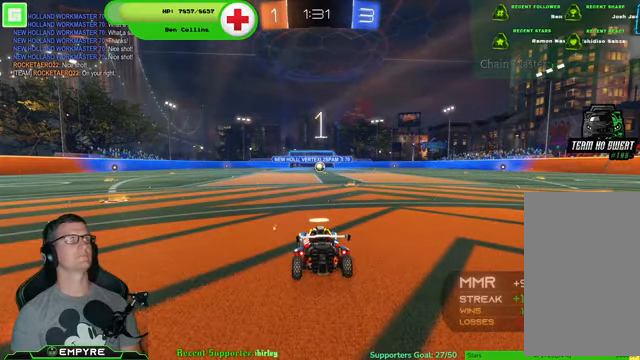
{"dt_ms": 500, "buttons": ["R1", "R2"], "left_stick": "center", "right_stick": "center", "events": []}
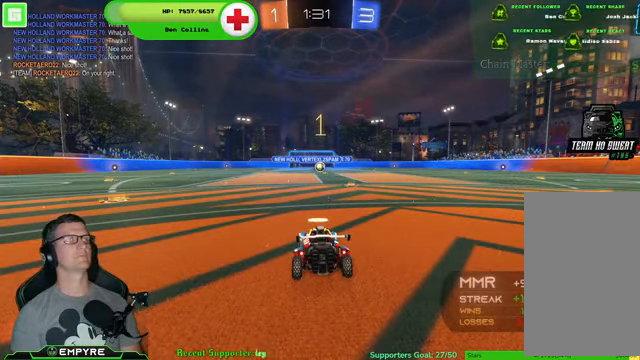
{"dt_ms": 500, "buttons": ["R1", "R2"], "left_stick": "center", "right_stick": "center", "events": [[434, "left_stick", "right"], [500, "left_stick", "center"]]}
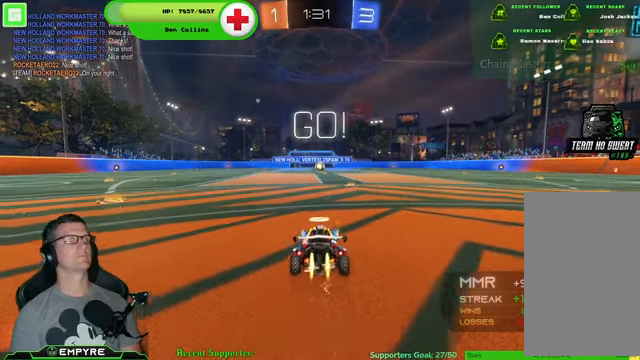
{"dt_ms": 500, "buttons": ["R1", "R2"], "left_stick": "center", "right_stick": "center", "events": [[334, "left_stick", "right"], [400, "left_stick", "center"]]}
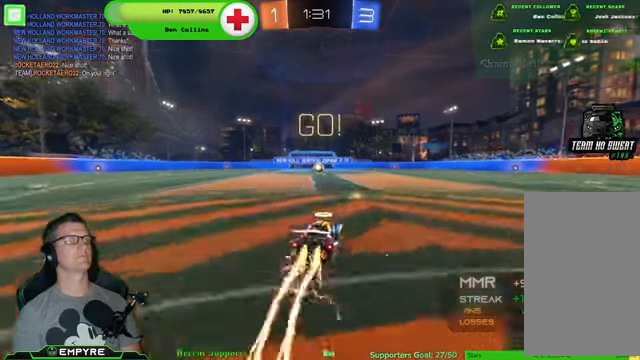
{"dt_ms": 500, "buttons": ["R1", "R2"], "left_stick": "center", "right_stick": "center", "events": [[267, "left_stick", "left"], [400, "left_stick", "center"]]}
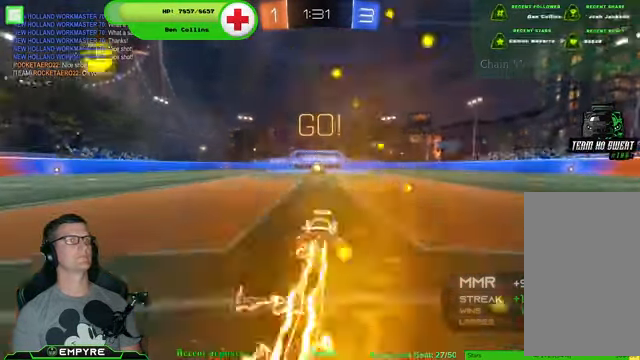
{"dt_ms": 500, "buttons": ["R1", "R2"], "left_stick": "center", "right_stick": "center", "events": []}
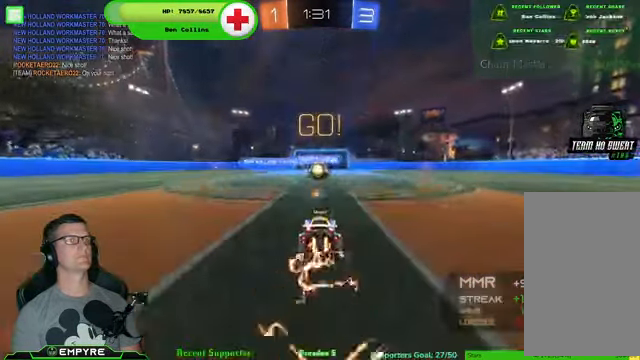
{"dt_ms": 500, "buttons": ["CROSS", "SQUARE", "R1", "R2"], "left_stick": "center", "right_stick": "center", "events": [[367, "CROSS", "down"], [434, "SQUARE", "down"]]}
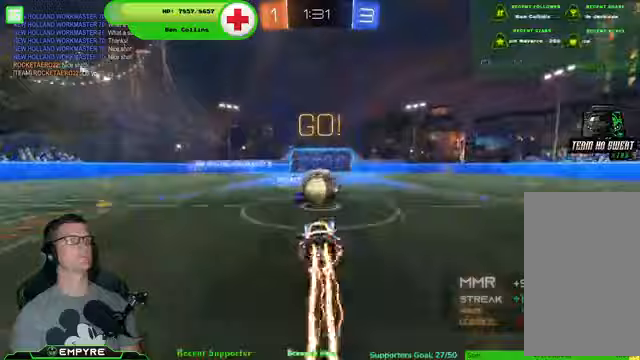
{"dt_ms": 500, "buttons": ["R2"], "left_stick": "center", "right_stick": "center", "events": [[67, "CROSS", "up"], [67, "SQUARE", "up"], [167, "CROSS", "down"], [167, "left_stick", "up-right"], [367, "CROSS", "up"], [433, "left_stick", "center"], [467, "R1", "up"]]}
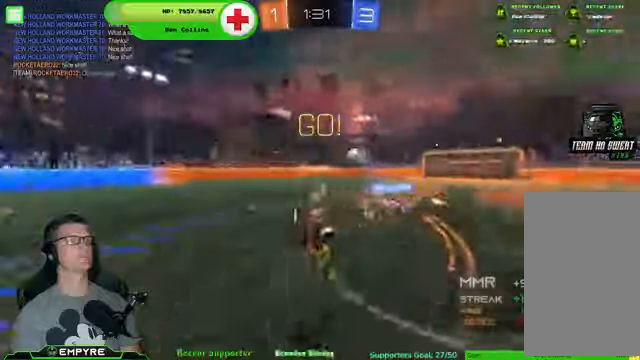
{"dt_ms": 500, "buttons": ["R2"], "left_stick": "center", "right_stick": "center", "events": [[200, "TRIANGLE", "down"], [333, "TRIANGLE", "up"]]}
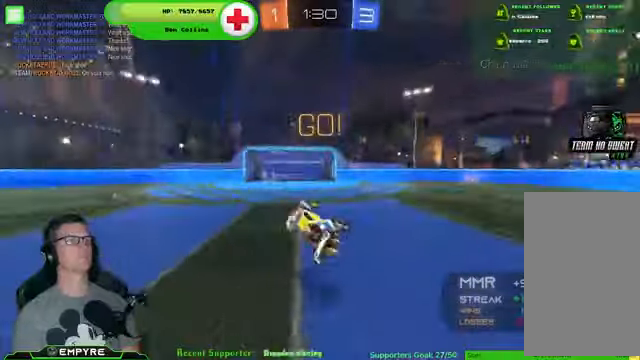
{"dt_ms": 500, "buttons": ["R2"], "left_stick": "right", "right_stick": "center", "events": [[200, "left_stick", "right"]]}
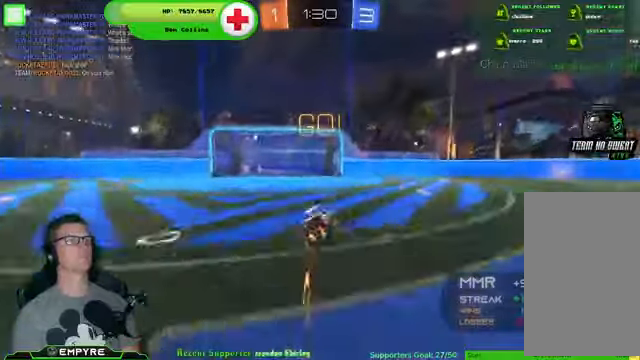
{"dt_ms": 500, "buttons": ["R2"], "left_stick": "center", "right_stick": "center", "events": [[467, "left_stick", "center"]]}
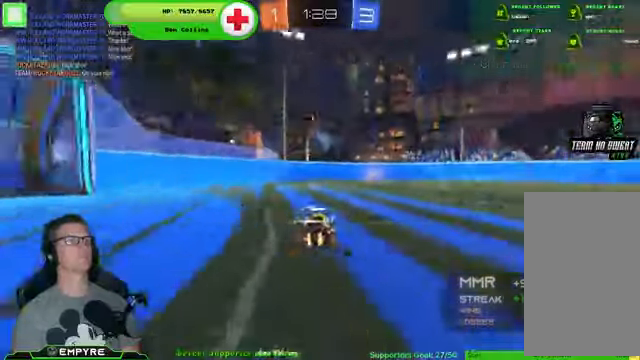
{"dt_ms": 500, "buttons": ["R1", "R2"], "left_stick": "center", "right_stick": "center", "events": [[33, "R1", "down"], [200, "left_stick", "right"], [300, "left_stick", "center"]]}
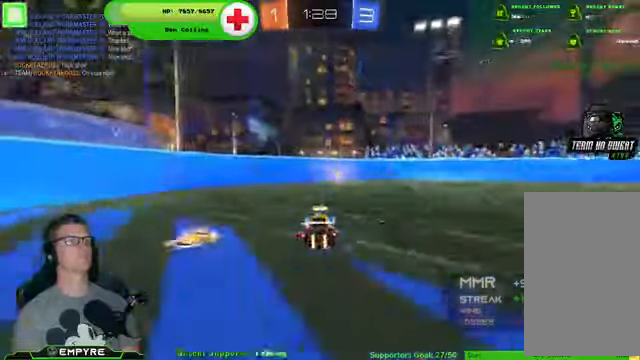
{"dt_ms": 500, "buttons": ["SQUARE", "R2"], "left_stick": "right", "right_stick": "center"}
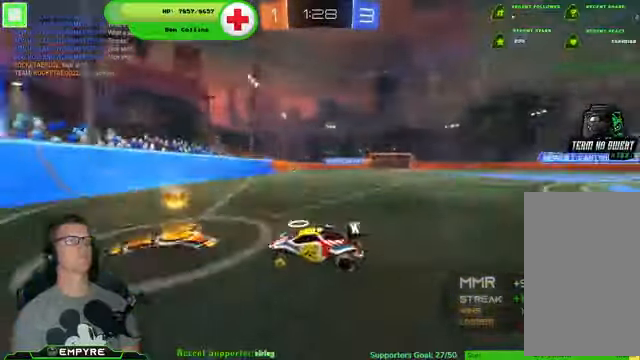
{"dt_ms": 500, "buttons": ["R1", "R2"], "left_stick": "right", "right_stick": "center", "events": [[67, "SQUARE", "up"], [433, "R1", "down"]]}
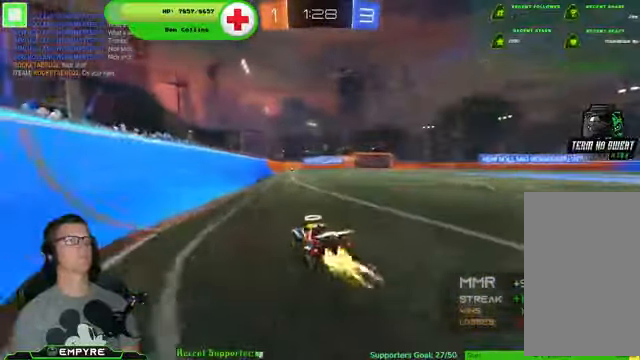
{"dt_ms": 500, "buttons": ["CROSS", "R1", "R2"], "left_stick": "up", "right_stick": "center", "events": [[67, "left_stick", "center"], [200, "left_stick", "up-right"], [267, "CROSS", "down"], [333, "left_stick", "up"], [367, "CROSS", "up"], [433, "CROSS", "down"]]}
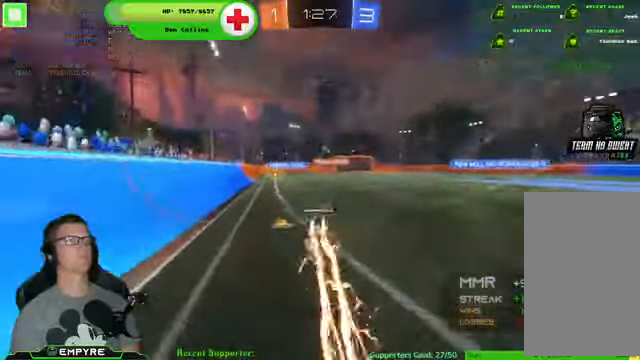
{"dt_ms": 500, "buttons": ["R2"], "left_stick": "left", "right_stick": "center", "events": [[33, "CROSS", "up"], [33, "left_stick", "center"], [67, "R1", "up"], [433, "left_stick", "left"]]}
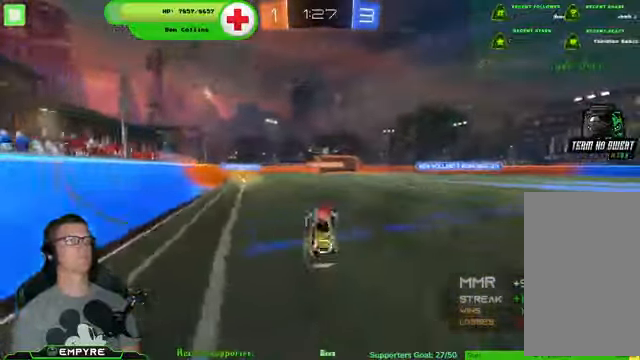
{"dt_ms": 500, "buttons": ["R2"], "left_stick": "left", "right_stick": "center", "events": [[167, "left_stick", "center"], [267, "left_stick", "left"]]}
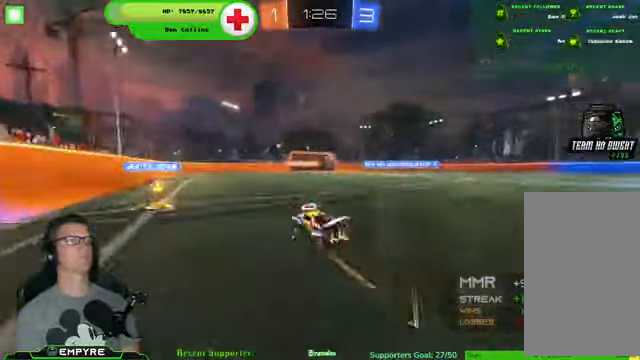
{"dt_ms": 500, "buttons": ["R1", "R2"], "left_stick": "right", "right_stick": "center", "events": [[200, "R1", "down"], [333, "left_stick", "right"]]}
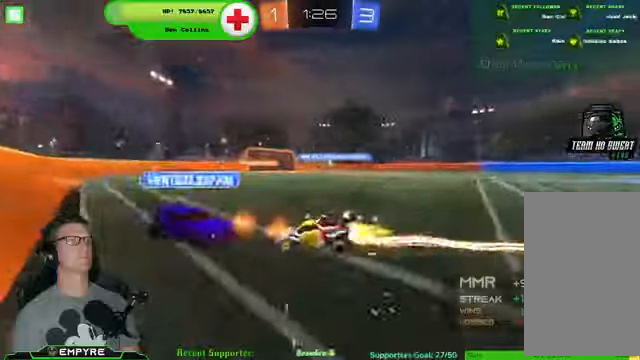
{"dt_ms": 500, "buttons": ["R2"], "left_stick": "center", "right_stick": "center", "events": [[133, "R1", "up"], [300, "left_stick", "center"]]}
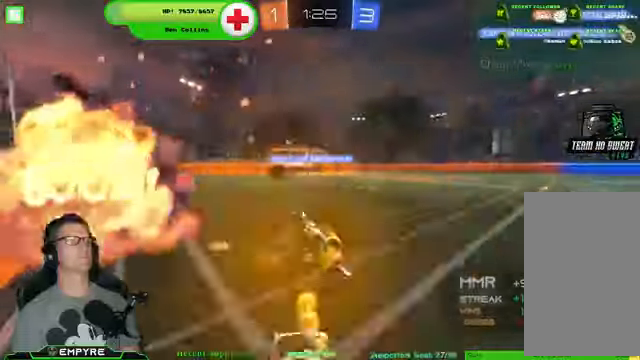
{"dt_ms": 500, "buttons": ["SQUARE", "R2"], "left_stick": "up-right", "right_stick": "center", "events": [[33, "left_stick", "right"], [133, "left_stick", "up-right"], [400, "SQUARE", "down"]]}
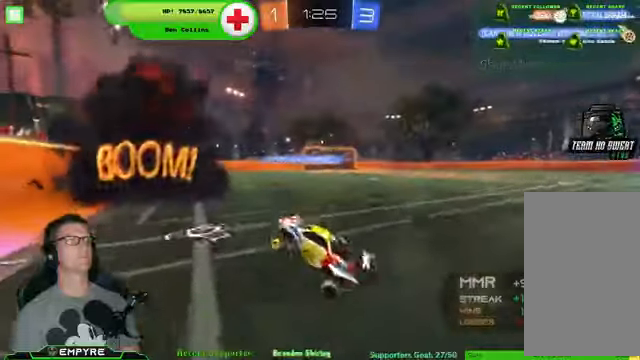
{"dt_ms": 1000, "buttons": ["R1", "R2"], "left_stick": "center", "right_stick": "center"}
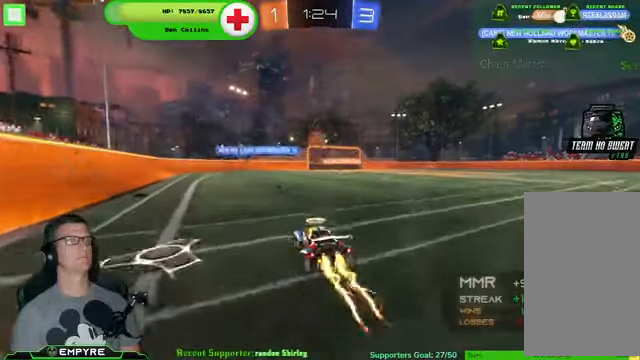
{"dt_ms": 500, "buttons": ["R2"], "left_stick": "center", "right_stick": "center", "events": [[33, "left_stick", "left"], [200, "left_stick", "down-left"], [266, "R1", "up"], [266, "left_stick", "center"]]}